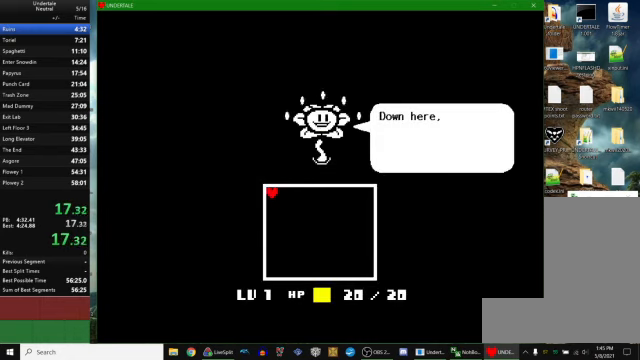
Gameplay with keyboard; each line is a JSON object with the keys held at the frame after it. "events" lists presses ("down") and releases ("up") of "c", "ctrl_r", "down", "escape", "left", "return", "right", "space", "up", "x" and "z" between this image and that frame as [ms after this image, input, new state], when the widget could be followed in between. No other keys are recorded. Mouse input is not recorded. Not read: other_keys.
{"keys": [], "events": [[34, "z", "up"], [67, "return", "up"], [134, "return", "down"], [134, "z", "down"], [167, "return", "up"], [167, "z", "up"], [234, "return", "down"], [234, "z", "down"], [300, "return", "up"], [300, "z", "up"], [367, "return", "down"], [400, "z", "down"], [434, "return", "up"], [467, "z", "up"]]}
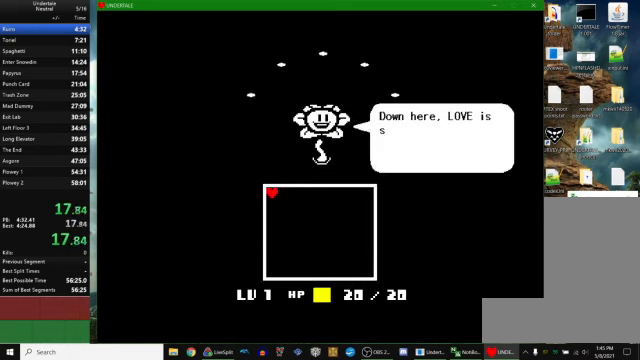
{"keys": [], "events": [[34, "return", "down"], [67, "return", "up"], [67, "z", "down"], [134, "z", "up"], [167, "return", "down"], [200, "return", "up"], [200, "z", "down"], [267, "return", "down"], [267, "z", "up"], [367, "return", "up"], [367, "z", "down"], [434, "return", "down"], [434, "z", "up"], [467, "return", "up"]]}
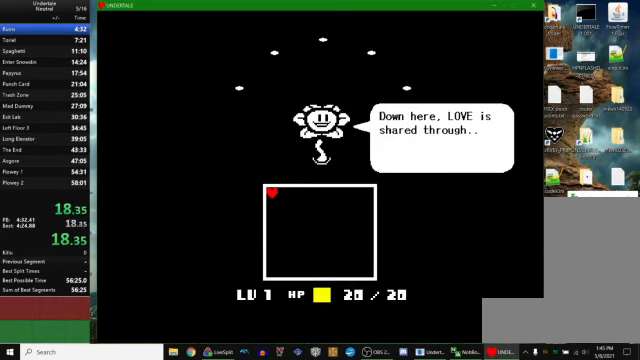
{"keys": ["return"], "events": [[34, "z", "down"], [67, "return", "down"], [100, "return", "up"], [100, "z", "up"], [167, "z", "down"], [200, "return", "down"], [234, "return", "up"], [234, "z", "up"], [334, "return", "down"], [334, "z", "down"], [400, "return", "up"], [434, "z", "up"], [500, "return", "down"]]}
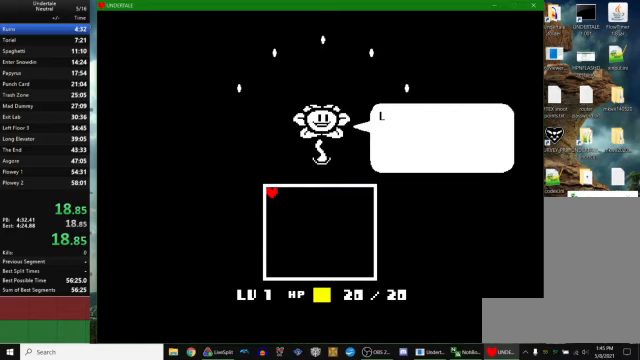
{"keys": [], "events": [[33, "return", "up"], [33, "z", "down"], [133, "return", "down"], [133, "z", "up"], [167, "return", "up"], [167, "z", "down"], [267, "return", "down"], [267, "z", "up"], [300, "return", "up"], [367, "z", "down"], [400, "return", "down"], [433, "return", "up"], [433, "z", "up"]]}
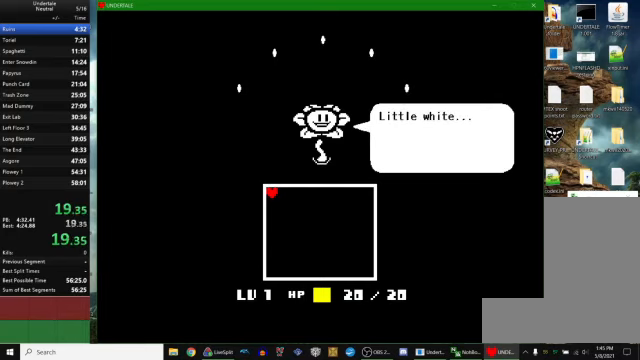
{"keys": [], "events": [[33, "return", "down"], [33, "z", "down"], [67, "return", "up"], [67, "z", "up"], [167, "return", "down"], [200, "return", "up"], [200, "z", "down"], [267, "z", "up"], [300, "return", "down"], [367, "return", "up"], [367, "z", "down"], [433, "return", "down"], [433, "z", "up"], [500, "return", "up"]]}
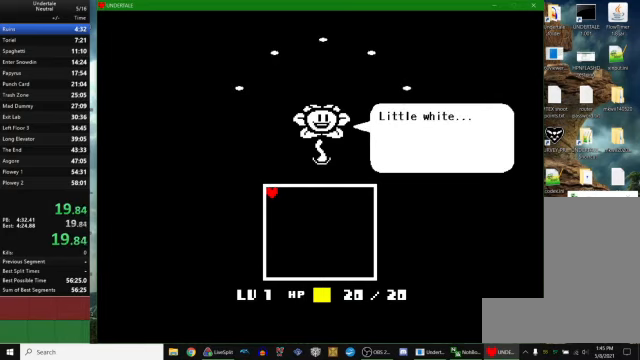
{"keys": [], "events": [[33, "z", "down"], [67, "return", "down"], [100, "z", "up"], [133, "return", "up"], [200, "z", "down"], [233, "return", "down"], [267, "return", "up"], [267, "z", "up"], [367, "return", "down"], [367, "z", "down"], [400, "return", "up"], [433, "z", "up"]]}
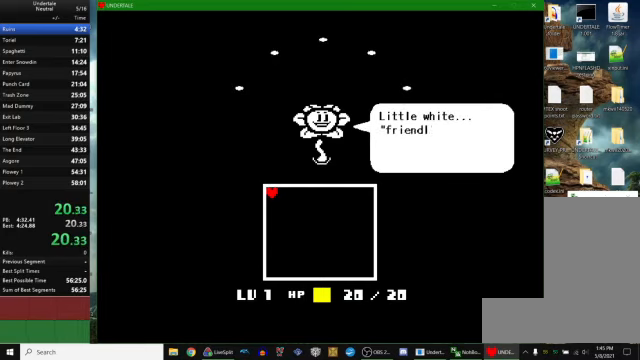
{"keys": [], "events": [[33, "return", "down"], [33, "z", "down"], [100, "return", "up"], [100, "z", "up"], [167, "return", "down"], [200, "return", "up"], [200, "z", "down"], [267, "z", "up"], [333, "return", "down"], [367, "return", "up"], [367, "z", "down"], [433, "z", "up"], [467, "return", "down"], [500, "return", "up"]]}
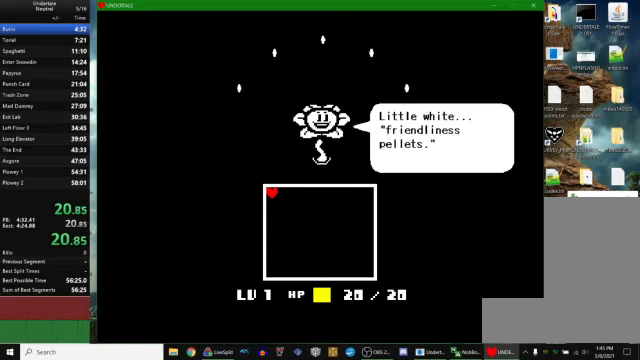
{"keys": [], "events": [[33, "z", "down"], [100, "return", "down"], [100, "z", "up"], [167, "return", "up"], [200, "z", "down"], [267, "return", "down"], [267, "z", "up"], [300, "return", "up"], [367, "z", "down"], [400, "return", "down"], [433, "return", "up"], [433, "z", "up"]]}
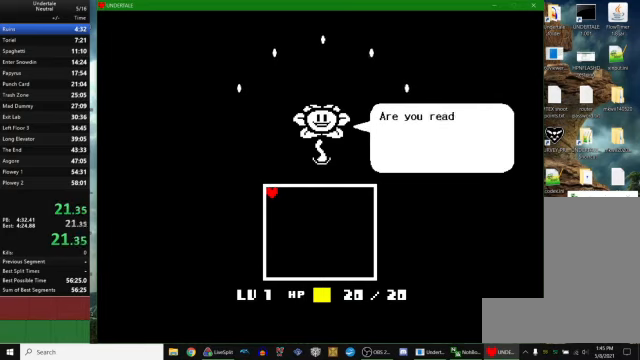
{"keys": [], "events": [[33, "z", "down"], [100, "z", "up"], [167, "return", "down"], [200, "z", "down"], [233, "return", "up"], [267, "z", "up"], [333, "return", "down"], [367, "z", "down"], [400, "return", "up"], [467, "z", "up"]]}
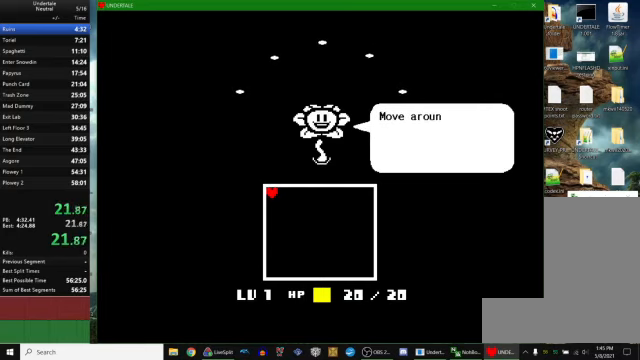
{"keys": ["left", "up"], "events": [[33, "z", "down"], [100, "z", "up"], [267, "left", "down"], [267, "up", "down"]]}
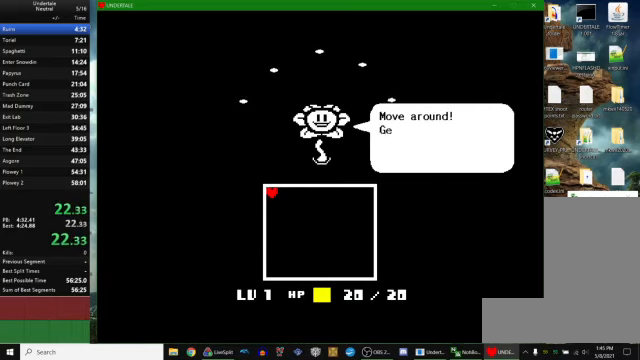
{"keys": ["left", "up"], "events": []}
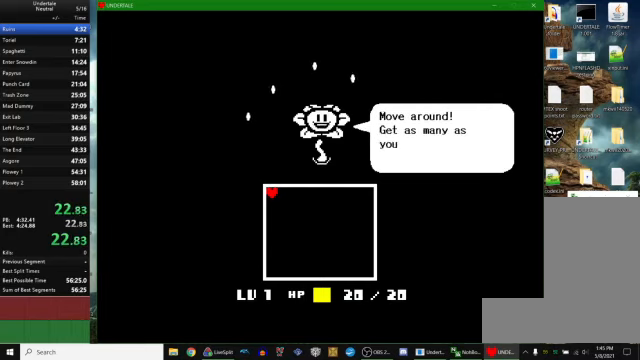
{"keys": ["left", "up"], "events": []}
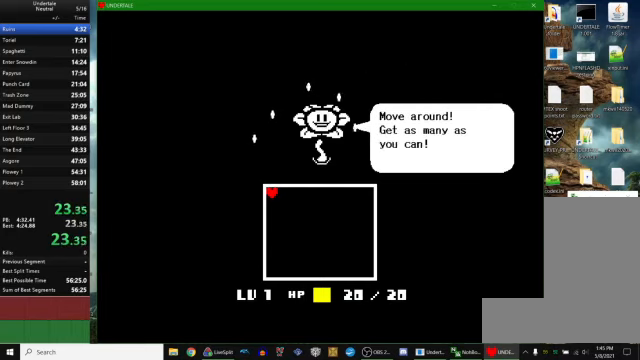
{"keys": ["left", "up"], "events": []}
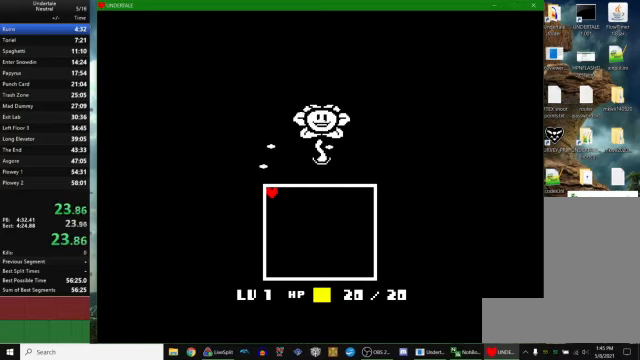
{"keys": ["left", "up"], "events": []}
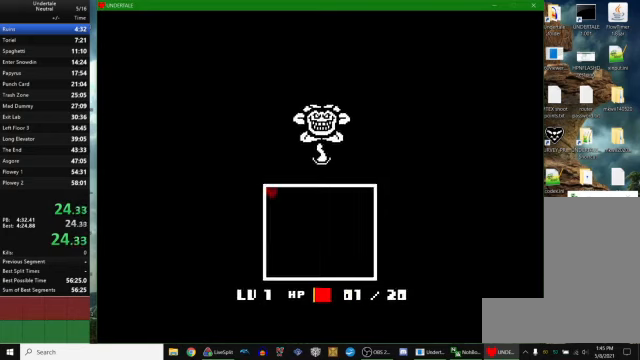
{"keys": ["down"], "events": [[66, "up", "up"], [100, "left", "up"], [166, "down", "down"]]}
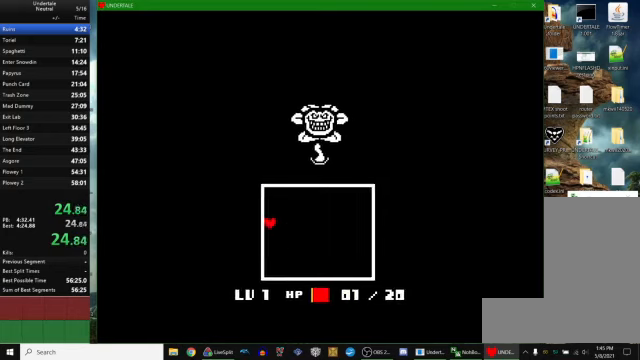
{"keys": ["down"], "events": []}
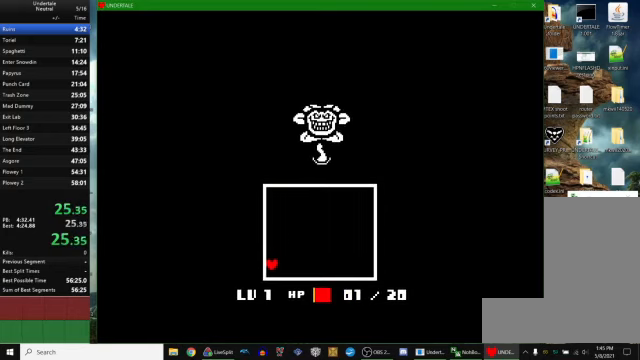
{"keys": ["return"], "events": [[200, "down", "up"], [366, "return", "down"], [366, "z", "down"], [400, "return", "up"], [433, "z", "up"], [500, "return", "down"]]}
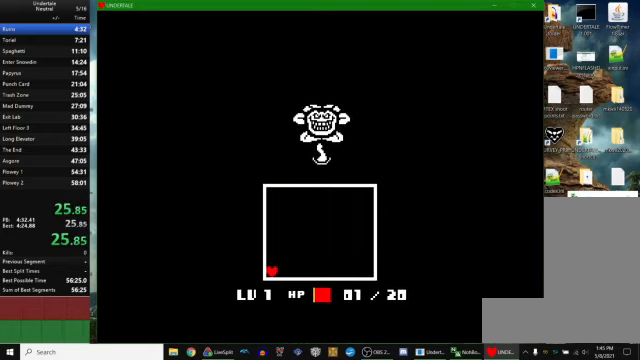
{"keys": [], "events": [[33, "return", "up"], [33, "z", "down"], [100, "z", "up"], [133, "return", "down"], [166, "return", "up"], [200, "z", "down"], [266, "return", "down"], [266, "z", "up"], [300, "return", "up"], [366, "z", "down"], [400, "return", "down"], [433, "return", "up"], [433, "z", "up"]]}
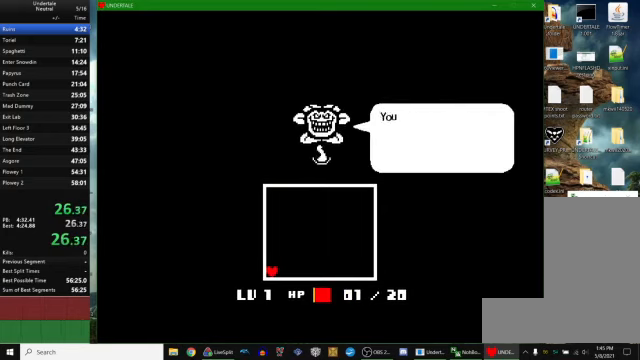
{"keys": ["z"], "events": [[33, "return", "down"], [33, "z", "down"], [66, "return", "up"], [100, "z", "up"], [166, "return", "down"], [166, "z", "down"], [233, "return", "up"], [266, "z", "up"], [333, "z", "down"], [400, "z", "up"], [466, "return", "down"], [500, "return", "up"], [500, "z", "down"]]}
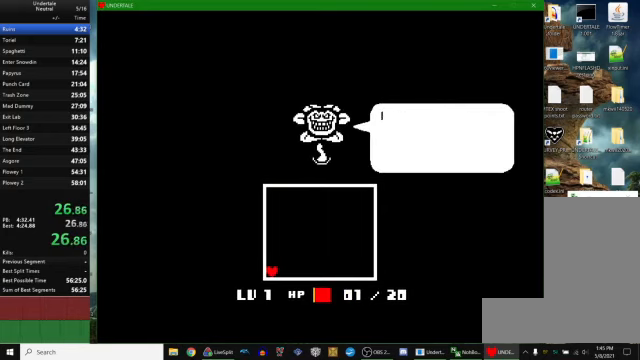
{"keys": ["return", "z"], "events": [[66, "return", "down"], [66, "z", "up"], [133, "return", "up"], [133, "z", "down"], [233, "return", "down"], [233, "z", "up"], [300, "return", "up"], [333, "z", "down"], [366, "return", "down"], [400, "return", "up"], [400, "z", "up"], [466, "z", "down"], [500, "return", "down"]]}
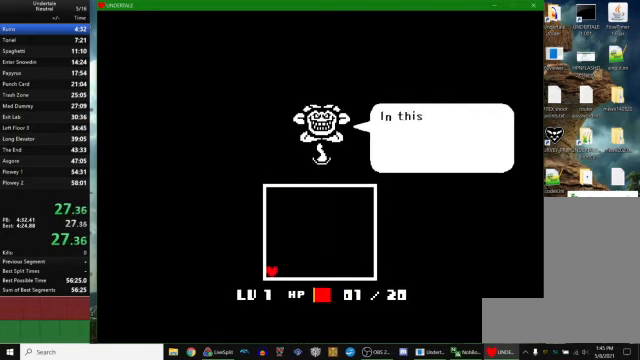
{"keys": ["z"], "events": [[33, "z", "up"], [66, "return", "up"], [133, "return", "down"], [133, "z", "down"], [200, "return", "up"], [200, "z", "up"], [300, "return", "down"], [300, "z", "down"], [333, "return", "up"], [366, "z", "up"], [433, "return", "down"], [466, "return", "up"], [466, "z", "down"]]}
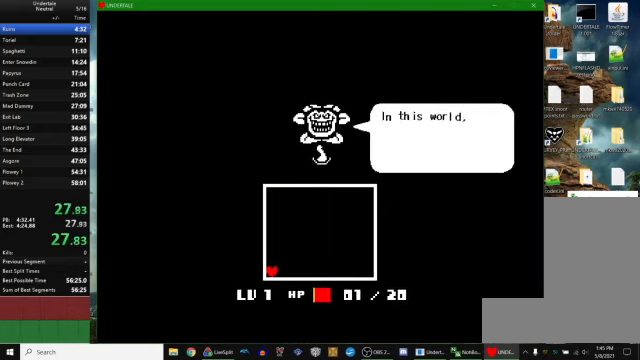
{"keys": ["return", "z"], "events": [[33, "return", "down"], [33, "z", "up"], [100, "return", "up"], [133, "z", "down"], [200, "return", "down"], [200, "z", "up"], [266, "return", "up"], [300, "z", "down"], [366, "return", "down"], [366, "z", "up"], [400, "return", "up"], [500, "return", "down"], [500, "z", "down"]]}
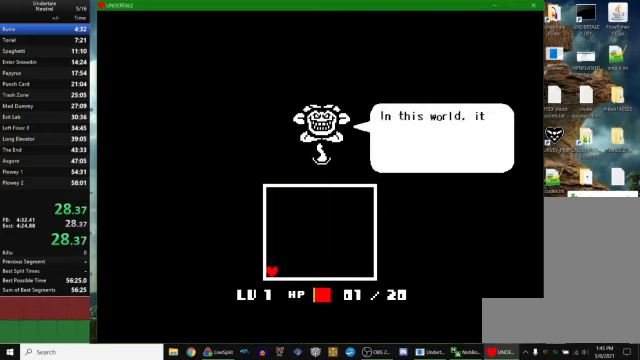
{"keys": ["z"], "events": [[66, "return", "up"], [66, "z", "up"], [166, "z", "down"], [233, "return", "down"], [233, "z", "up"], [366, "return", "up"], [400, "return", "down"], [500, "return", "up"], [500, "z", "down"]]}
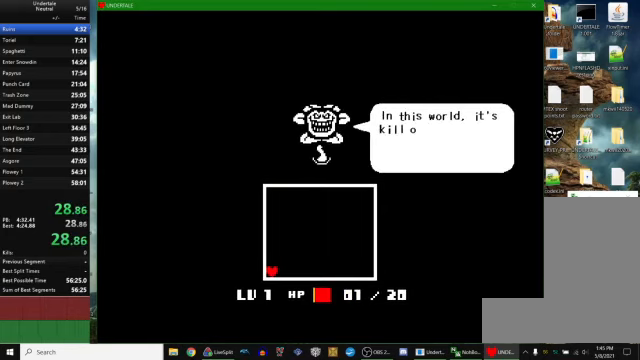
{"keys": ["z"], "events": [[66, "return", "down"], [66, "z", "up"], [133, "return", "up"], [133, "z", "down"], [200, "return", "down"], [200, "z", "up"], [266, "return", "up"], [300, "z", "down"], [366, "return", "down"], [366, "z", "up"], [433, "return", "up"], [433, "z", "down"]]}
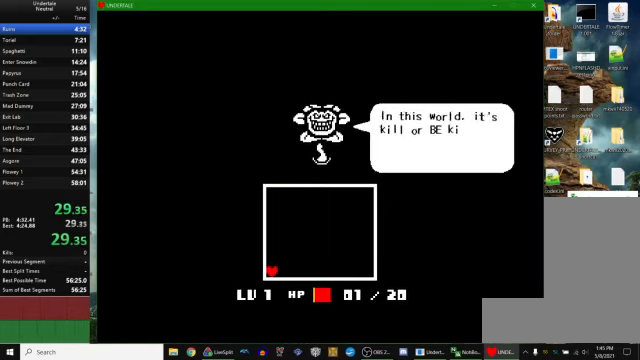
{"keys": [], "events": [[33, "return", "down"], [33, "z", "up"], [66, "return", "up"], [133, "z", "down"], [167, "return", "down"], [200, "return", "up"], [200, "z", "up"], [300, "return", "down"], [300, "z", "down"], [367, "return", "up"], [367, "z", "up"], [467, "return", "down"], [467, "z", "down"], [500, "return", "up"], [500, "z", "up"]]}
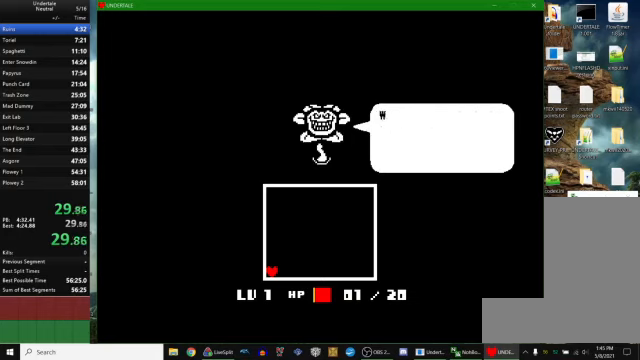
{"keys": ["z"], "events": [[100, "z", "down"], [200, "z", "up"], [267, "return", "down"], [300, "z", "down"], [334, "return", "up"], [367, "z", "up"], [434, "return", "down"], [434, "z", "down"], [467, "return", "up"]]}
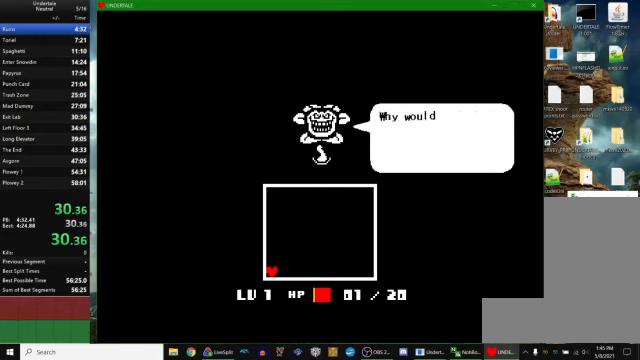
{"keys": ["z"], "events": [[34, "z", "up"], [67, "return", "down"], [100, "z", "down"], [134, "return", "up"], [200, "z", "up"], [234, "return", "down"], [267, "z", "down"], [300, "return", "up"], [367, "z", "up"], [400, "return", "down"], [467, "return", "up"], [467, "z", "down"]]}
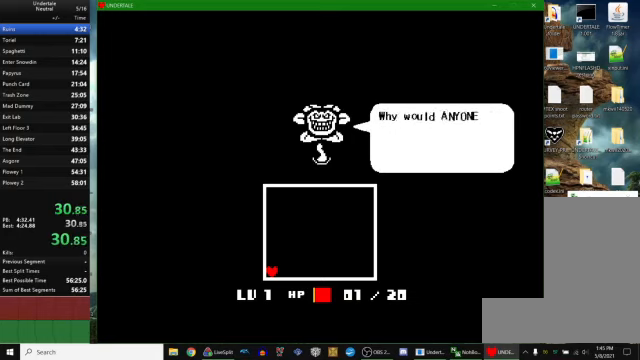
{"keys": ["z"], "events": [[67, "return", "down"], [67, "z", "up"], [100, "return", "up"], [134, "z", "down"], [200, "z", "up"], [234, "return", "down"], [267, "return", "up"], [300, "z", "down"], [367, "return", "down"], [367, "z", "up"], [434, "return", "up"], [500, "z", "down"]]}